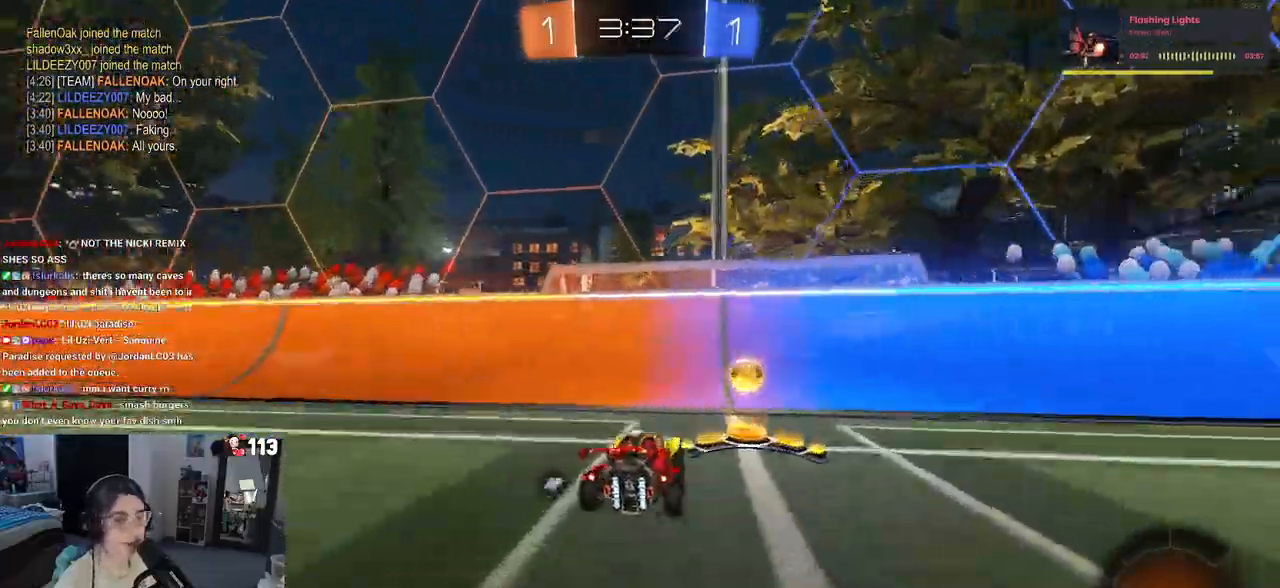
Gameplay with a controller (PlayStation layout); each line is a JSON object with the inputs held at the frame after it. "events" lists button and stick changes between this image and that frame as [ms after this image, input, new state], when the widget could be followed in between.
{"buttons": ["R2"], "left_stick": "left", "right_stick": "center", "events": [[67, "TRIANGLE", "down"], [183, "TRIANGLE", "up"], [383, "R1", "up"]]}
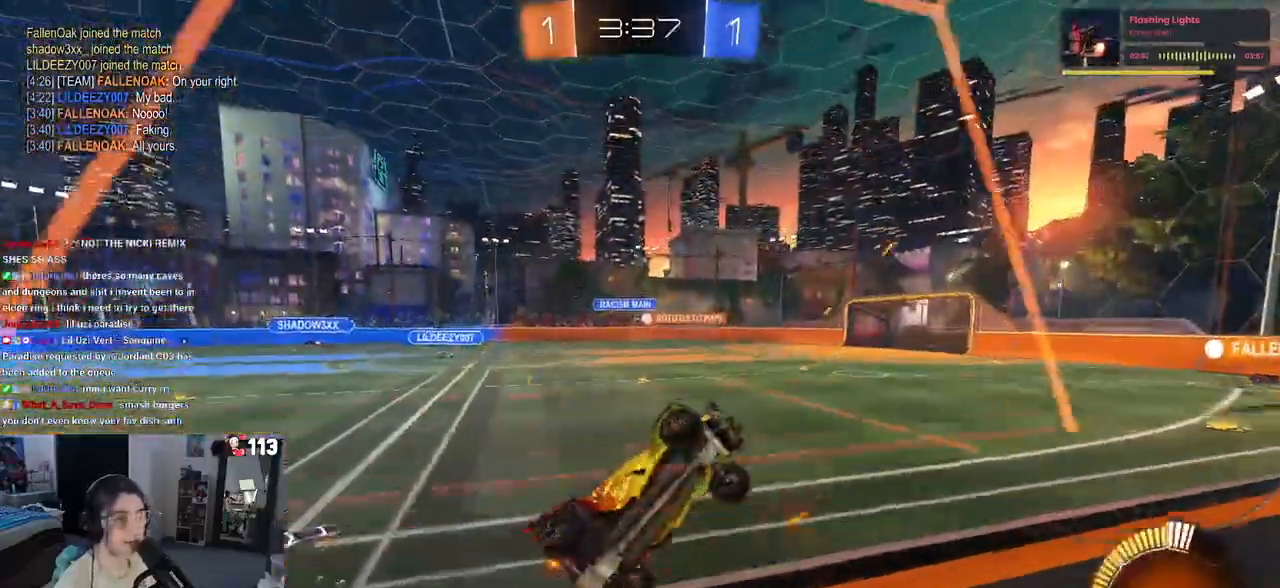
{"buttons": ["CROSS", "R1", "R2"], "left_stick": "down", "right_stick": "center", "events": [[100, "TRIANGLE", "down"], [217, "TRIANGLE", "up"], [333, "R1", "down"], [483, "CROSS", "down"], [500, "left_stick", "down"]]}
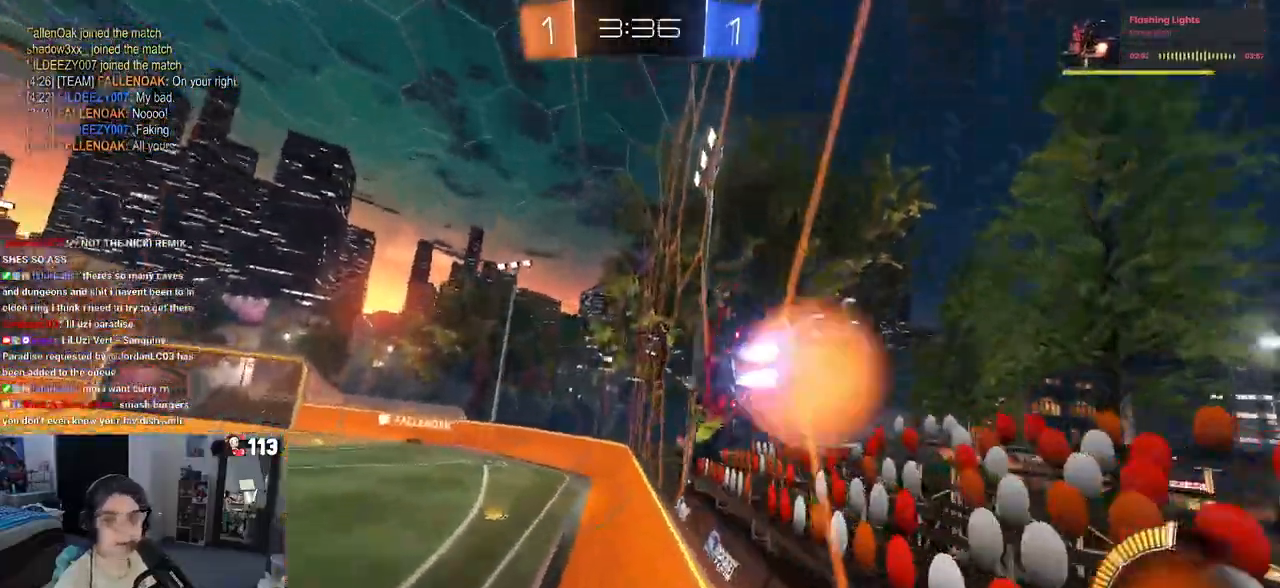
{"buttons": ["R2"], "left_stick": "center", "right_stick": "center", "events": [[17, "SQUARE", "down"], [33, "left_stick", "down-right"], [217, "CROSS", "up"], [233, "R1", "up"], [233, "SQUARE", "up"], [350, "left_stick", "center"]]}
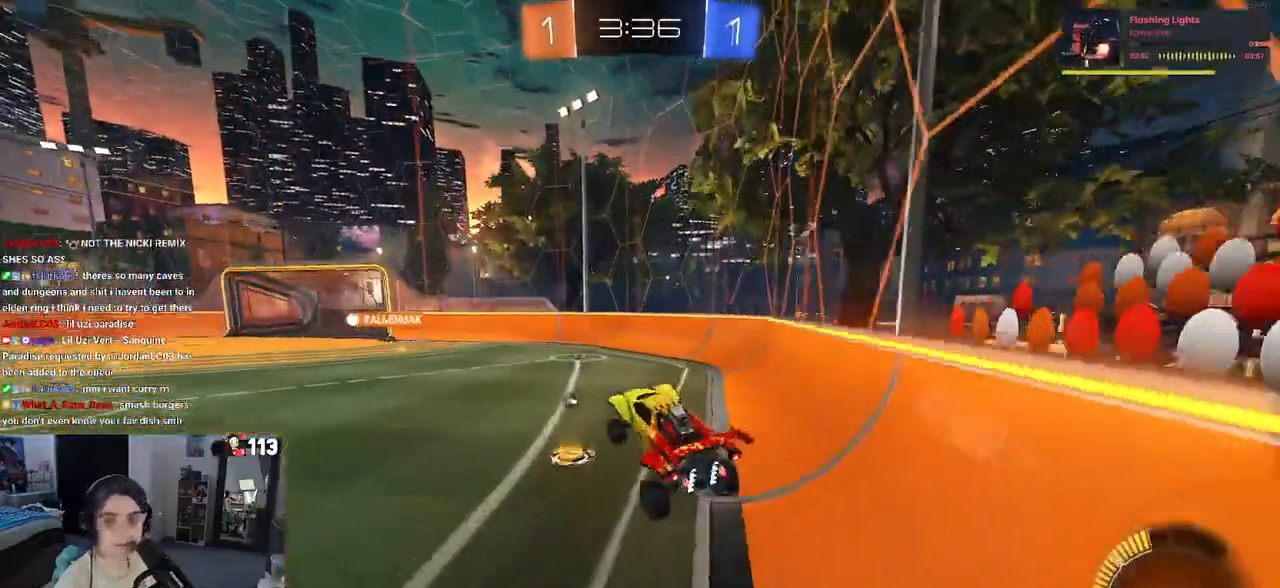
{"buttons": ["R2"], "left_stick": "center", "right_stick": "center", "events": [[17, "left_stick", "up"], [67, "CROSS", "down"], [183, "CROSS", "up"], [233, "left_stick", "right"], [283, "left_stick", "center"]]}
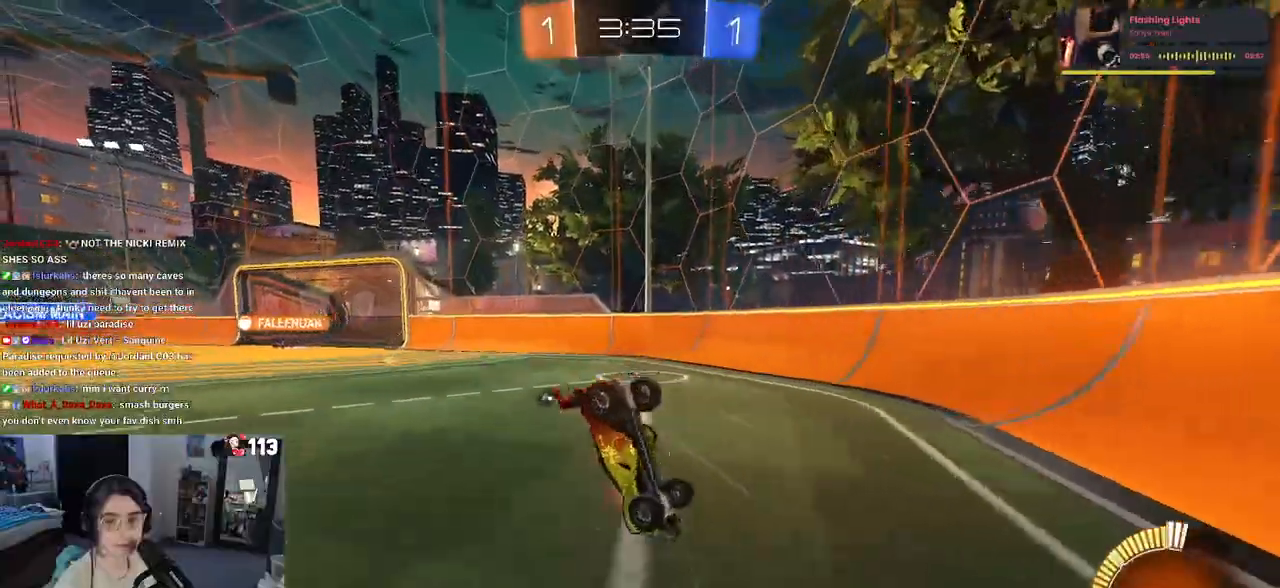
{"buttons": ["SQUARE", "R2"], "left_stick": "up", "right_stick": "center", "events": [[150, "TRIANGLE", "down"], [250, "TRIANGLE", "up"], [333, "left_stick", "up"], [483, "SQUARE", "down"]]}
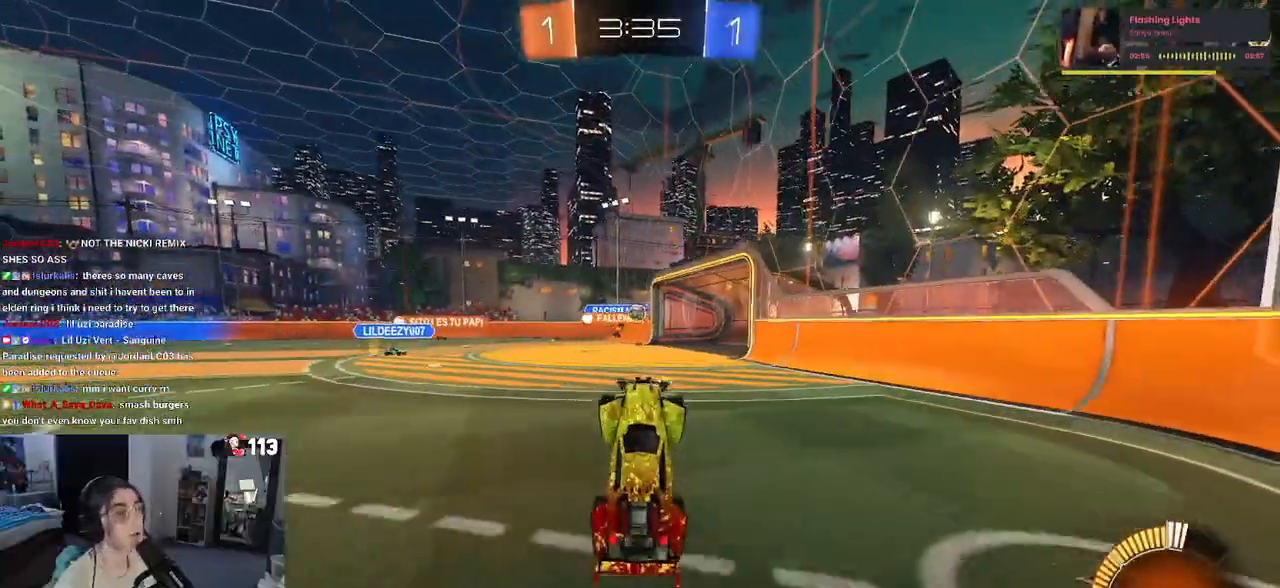
{"buttons": ["R2"], "left_stick": "left", "right_stick": "center", "events": [[67, "SQUARE", "up"], [133, "left_stick", "center"], [317, "left_stick", "left"]]}
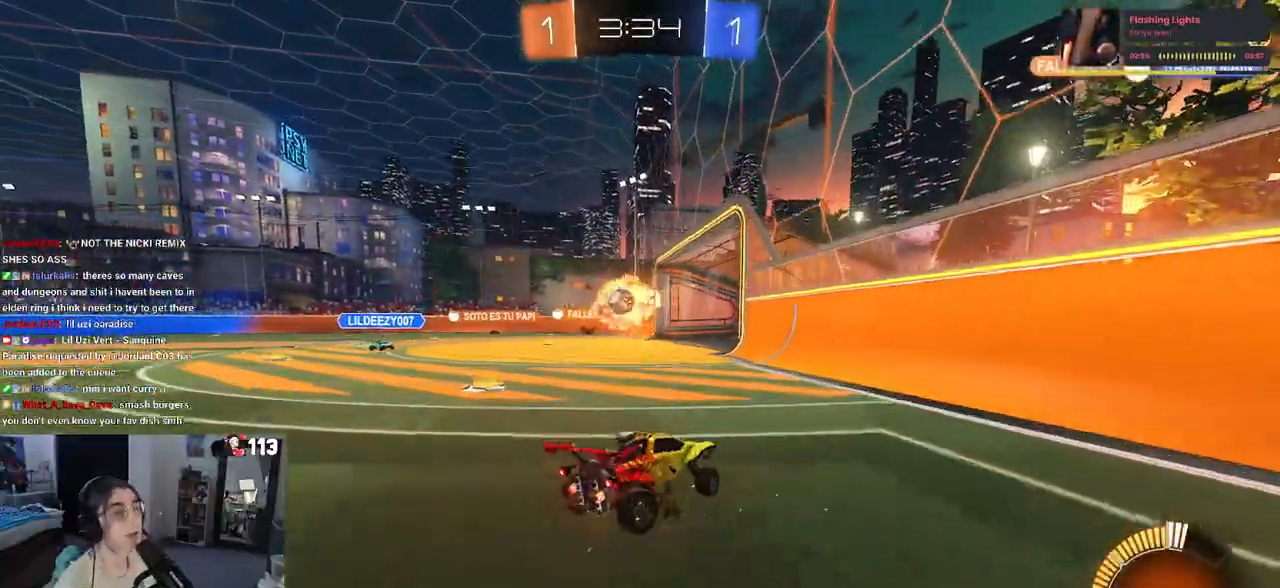
{"buttons": ["L2"], "left_stick": "left", "right_stick": "center", "events": [[417, "R2", "up"], [483, "L2", "down"]]}
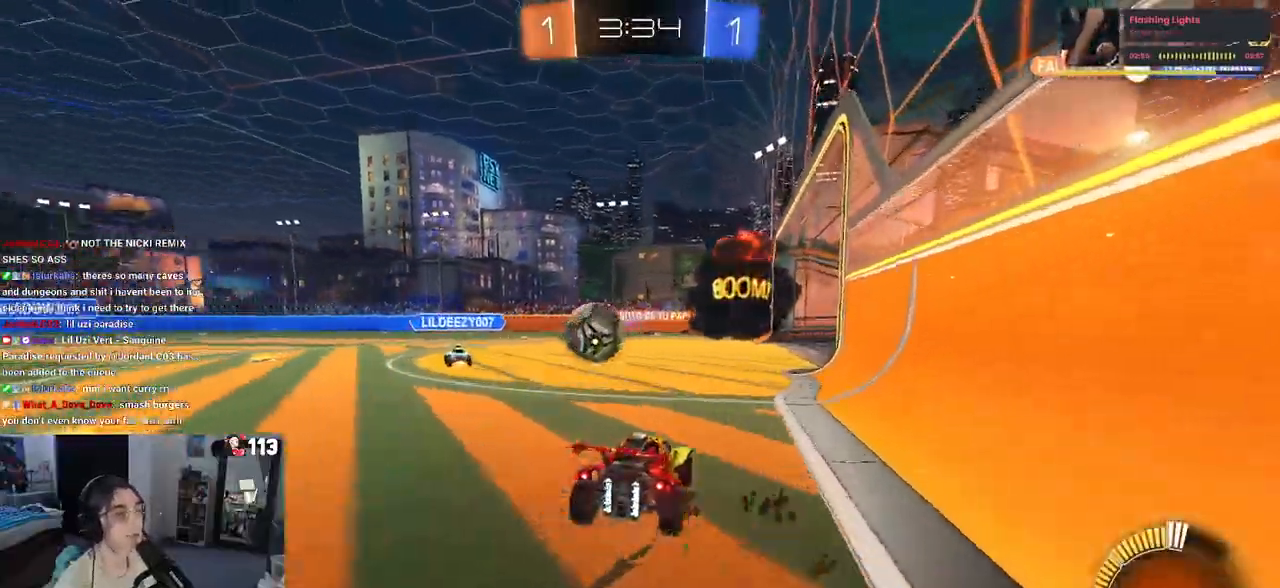
{"buttons": ["R2"], "left_stick": "left", "right_stick": "center", "events": [[17, "R2", "down"], [117, "L2", "up"], [267, "SQUARE", "down"], [417, "SQUARE", "up"]]}
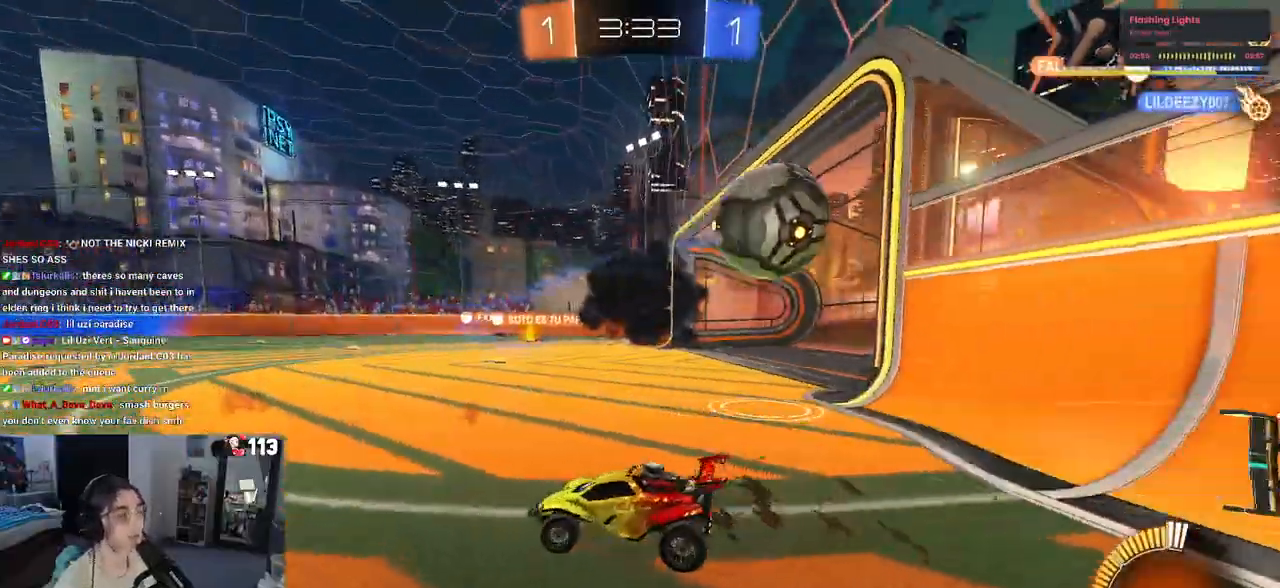
{"buttons": ["L2"], "left_stick": "down-right", "right_stick": "center", "events": [[33, "left_stick", "center"], [100, "left_stick", "down-right"], [283, "left_stick", "right"], [433, "R2", "up"], [433, "left_stick", "down-right"], [450, "L2", "down"]]}
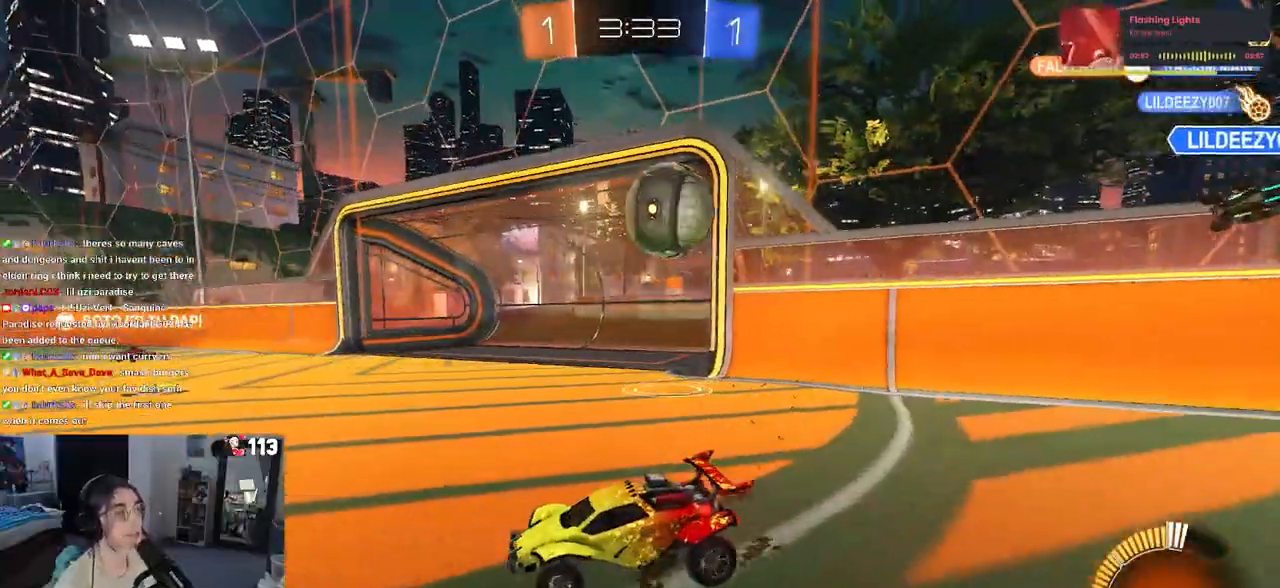
{"buttons": ["L2"], "left_stick": "left", "right_stick": "center", "events": [[233, "left_stick", "center"], [350, "left_stick", "left"]]}
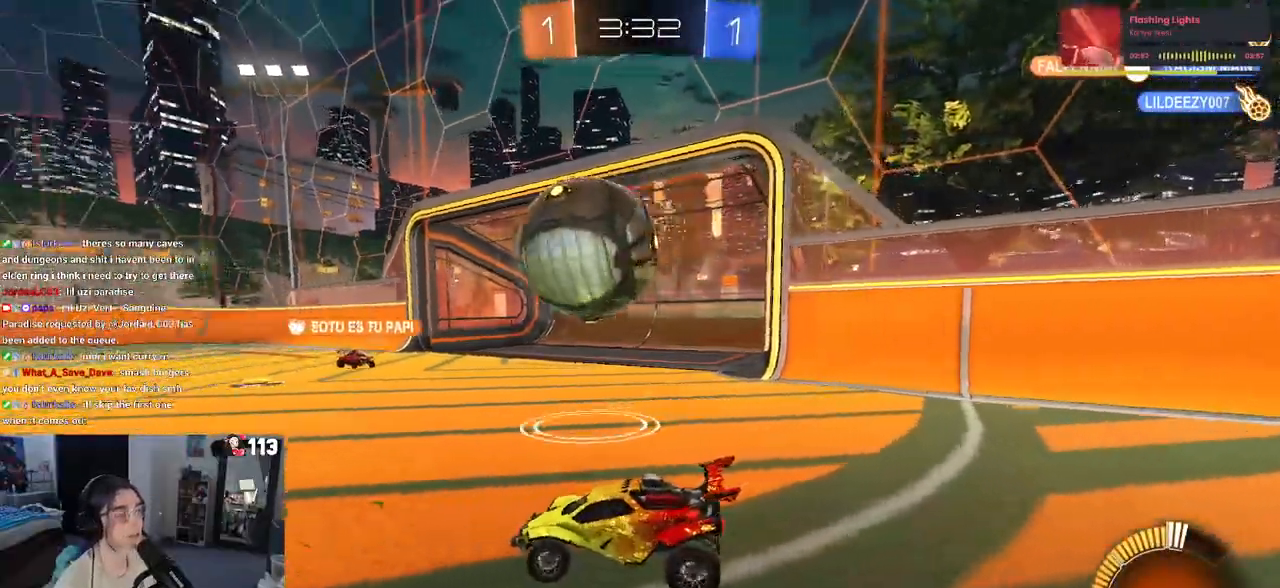
{"buttons": ["R2"], "left_stick": "left", "right_stick": "center", "events": [[17, "R2", "down"], [17, "left_stick", "center"], [33, "L2", "up"], [367, "left_stick", "left"]]}
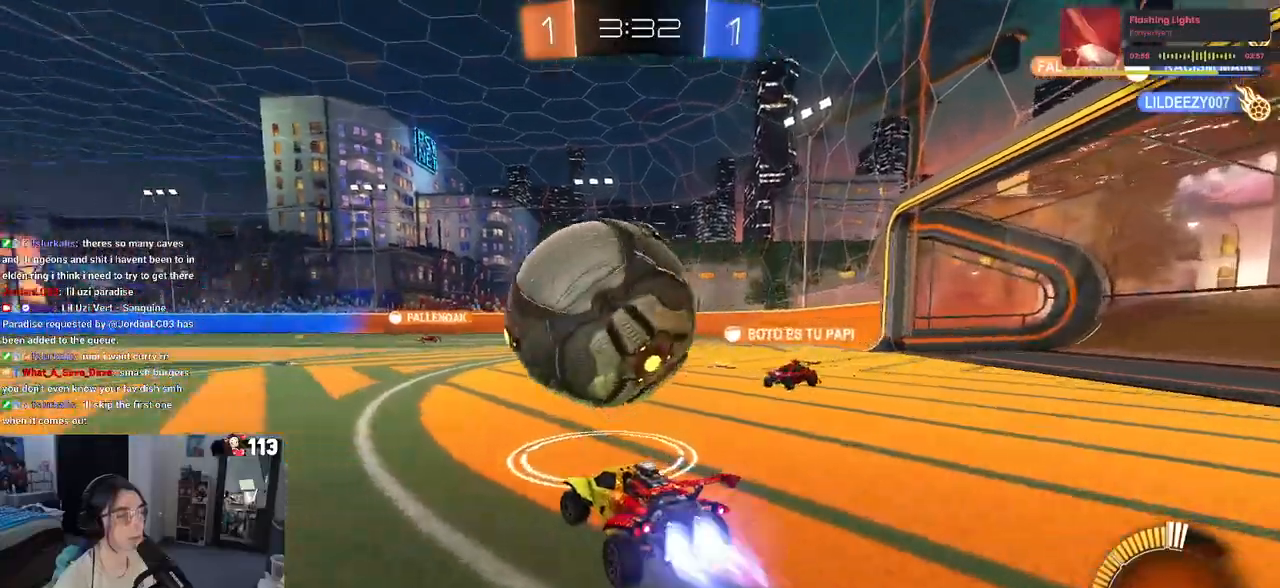
{"buttons": ["L1", "R2"], "left_stick": "down", "right_stick": "center", "events": [[33, "CROSS", "down"], [33, "R1", "down"], [83, "left_stick", "down"], [200, "L1", "down"], [200, "left_stick", "down-right"], [250, "CROSS", "up"], [350, "left_stick", "center"], [450, "R1", "up"], [450, "left_stick", "down"]]}
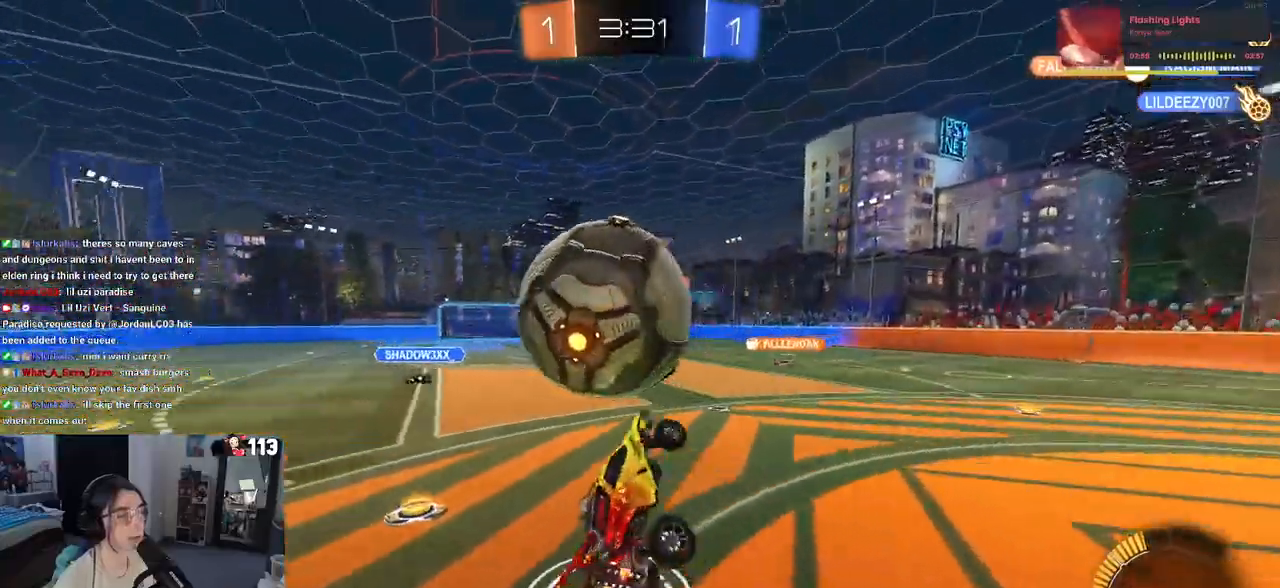
{"buttons": ["CROSS", "R1", "R2"], "left_stick": "center", "right_stick": "center", "events": [[83, "R1", "down"], [133, "L1", "up"], [183, "left_stick", "center"], [367, "left_stick", "up-left"], [433, "CROSS", "down"], [500, "left_stick", "center"]]}
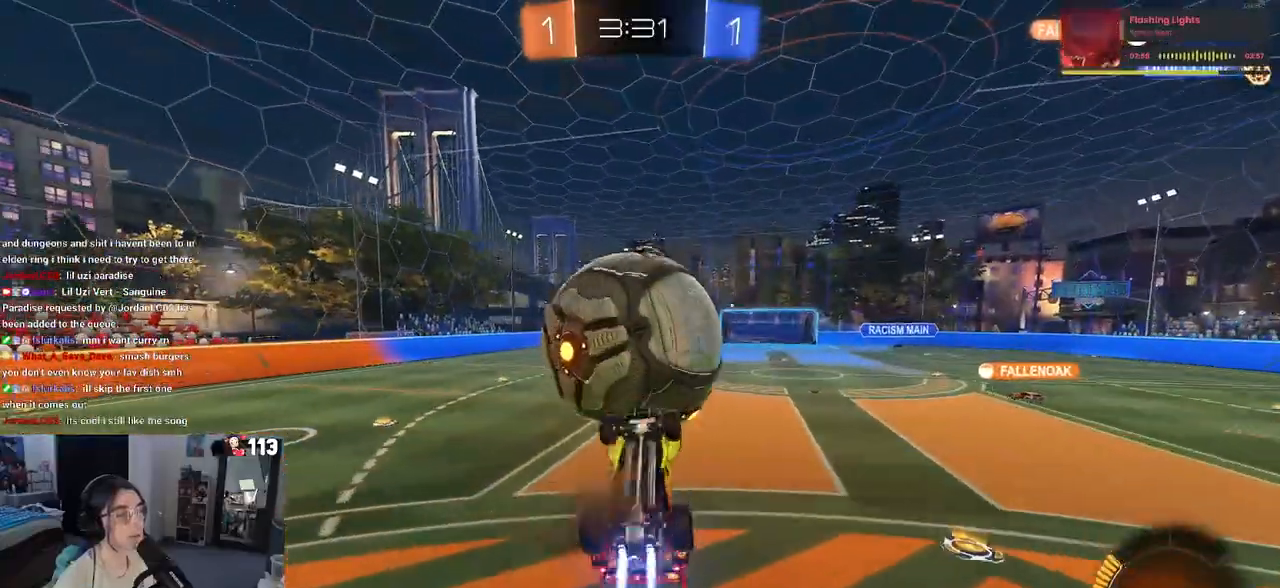
{"buttons": ["L1", "R1", "R2"], "left_stick": "down-right", "right_stick": "center", "events": [[17, "left_stick", "down"], [67, "CROSS", "up"], [200, "left_stick", "down-right"], [317, "left_stick", "center"], [367, "left_stick", "down-right"], [417, "L1", "down"]]}
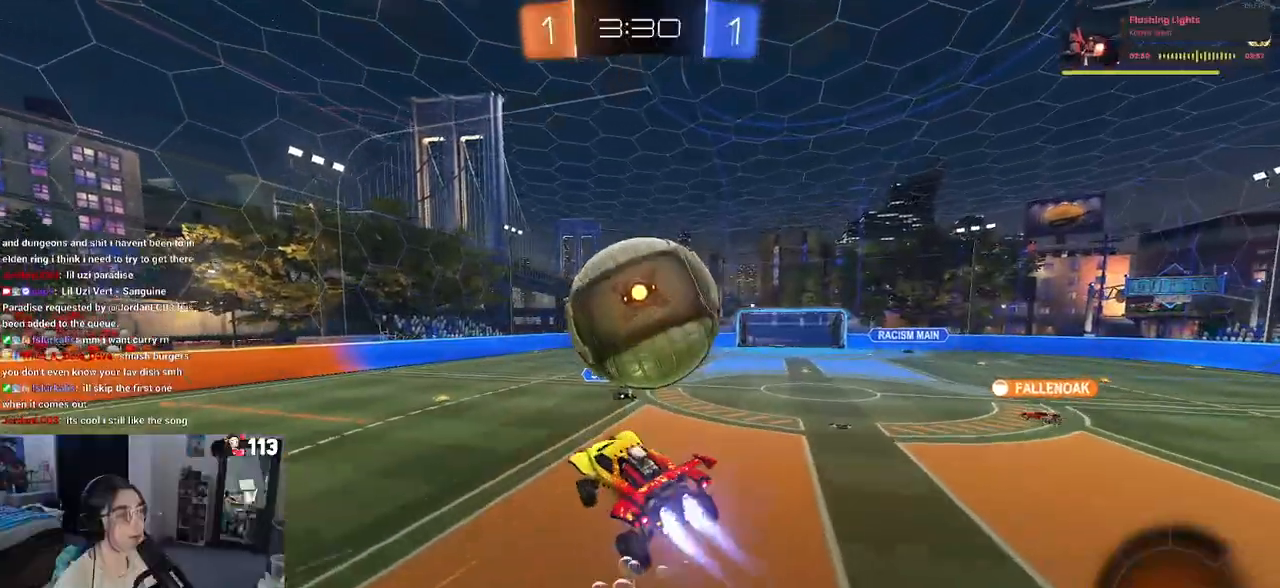
{"buttons": ["L1", "R1", "R2"], "left_stick": "up", "right_stick": "center", "events": [[167, "L1", "up"], [167, "R1", "up"], [167, "left_stick", "up-right"], [233, "left_stick", "up"], [367, "L1", "down"], [367, "R1", "down"]]}
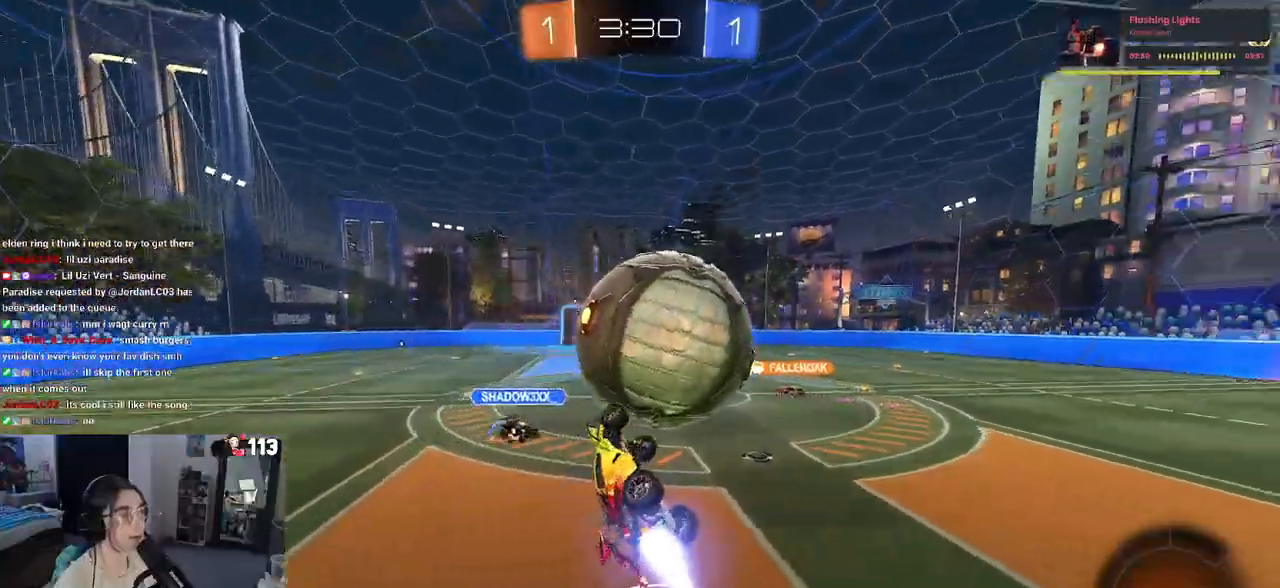
{"buttons": ["L1", "R2"], "left_stick": "right", "right_stick": "center", "events": [[50, "left_stick", "center"], [100, "left_stick", "down-left"], [183, "left_stick", "down-right"], [400, "R1", "up"], [417, "left_stick", "right"]]}
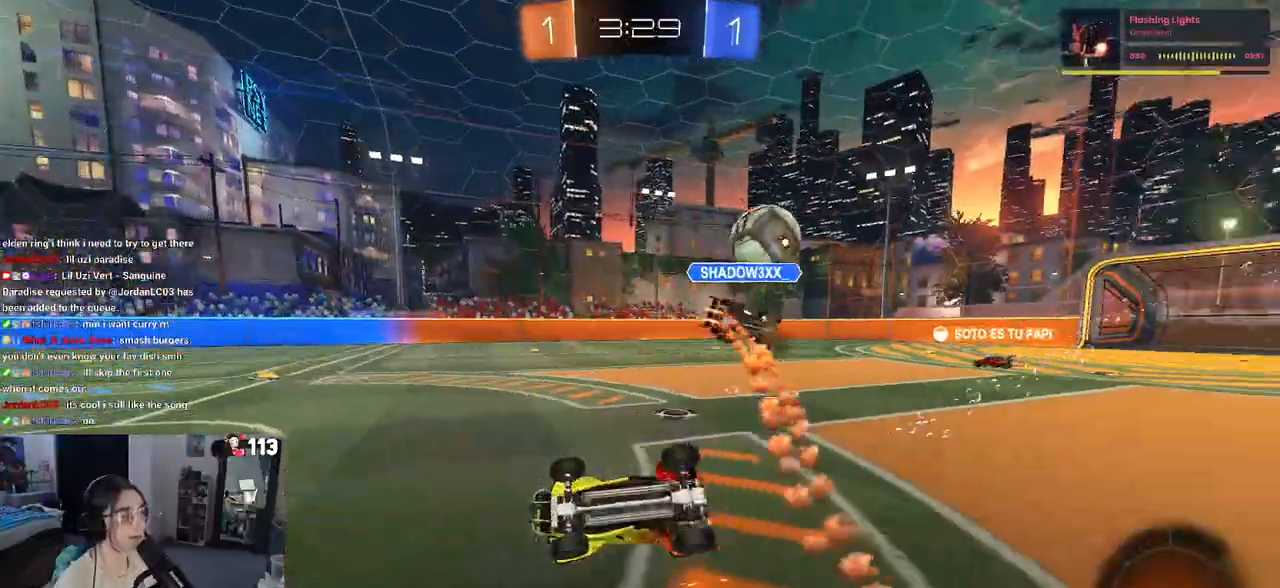
{"buttons": ["R2"], "left_stick": "left", "right_stick": "center", "events": [[50, "L1", "up"], [83, "left_stick", "center"], [383, "left_stick", "left"]]}
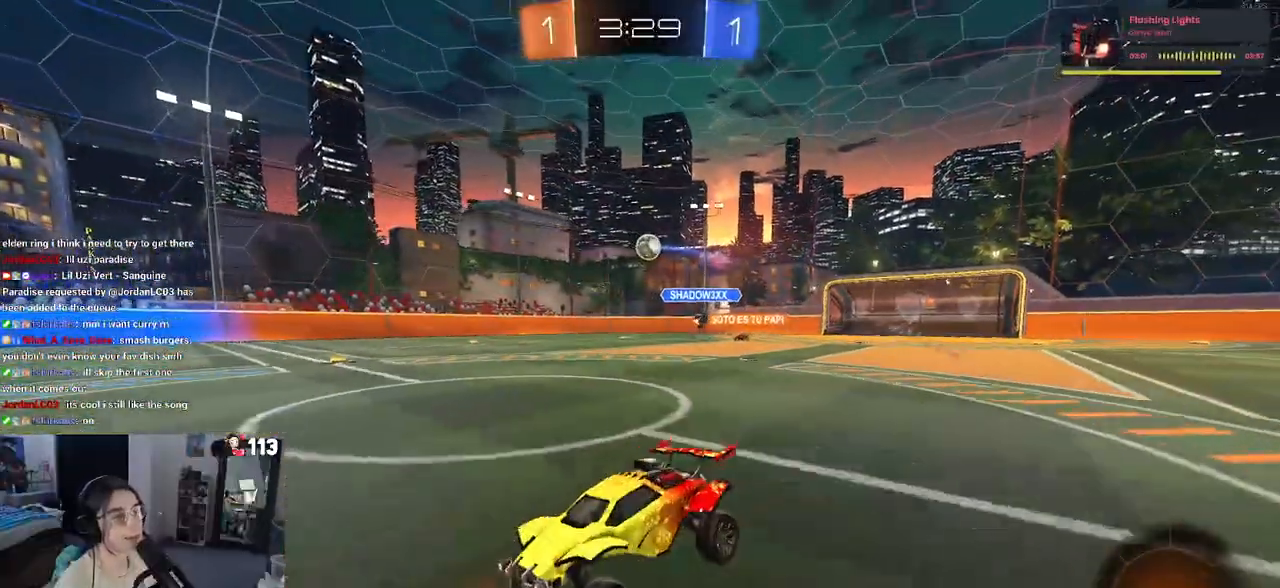
{"buttons": ["TRIANGLE", "R1", "R2"], "left_stick": "left", "right_stick": "center", "events": [[183, "SQUARE", "down"], [317, "SQUARE", "up"], [483, "R1", "down"], [483, "TRIANGLE", "down"]]}
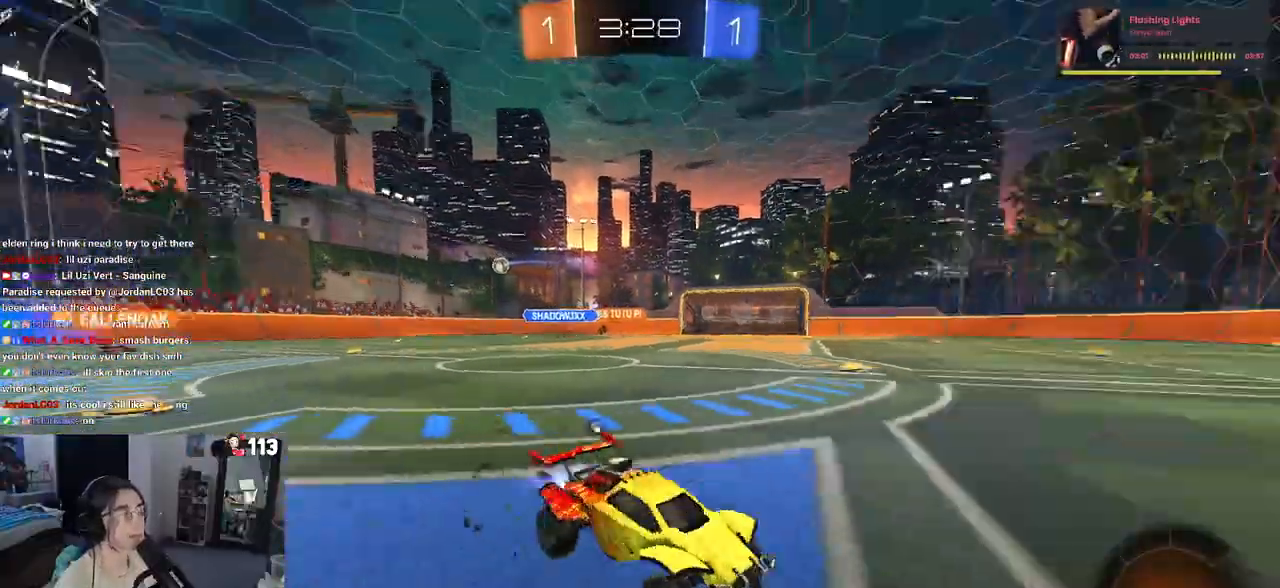
{"buttons": ["R1", "R2"], "left_stick": "right", "right_stick": "center", "events": [[117, "TRIANGLE", "up"], [367, "left_stick", "center"], [483, "left_stick", "right"]]}
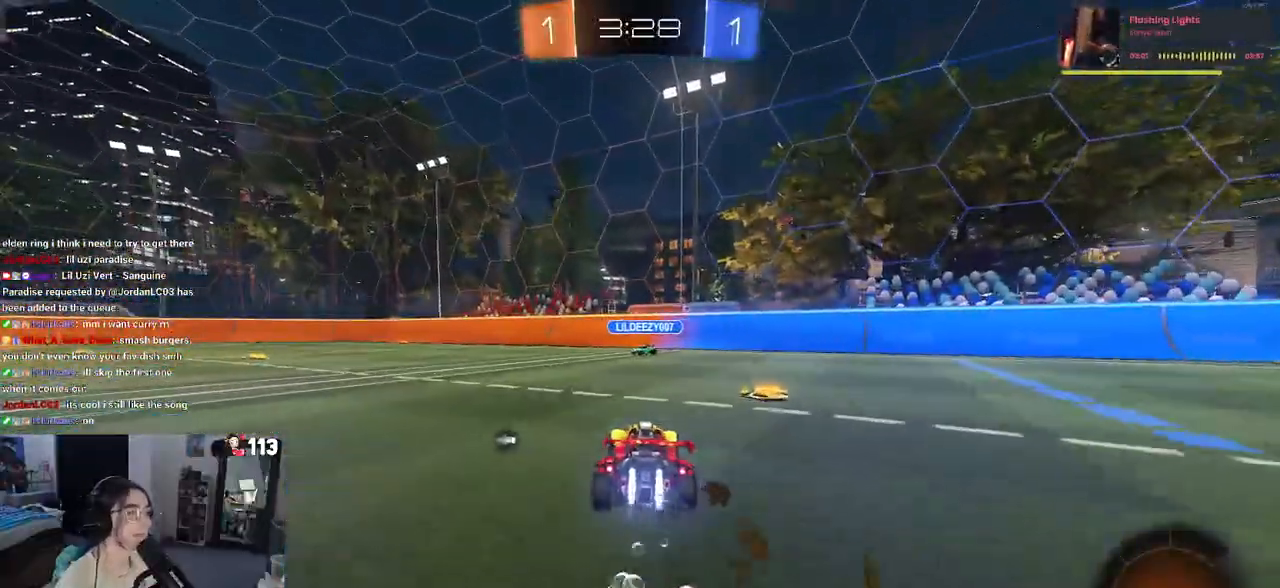
{"buttons": ["R1", "R2"], "left_stick": "center", "right_stick": "center", "events": [[133, "left_stick", "center"], [217, "left_stick", "left"], [400, "left_stick", "center"]]}
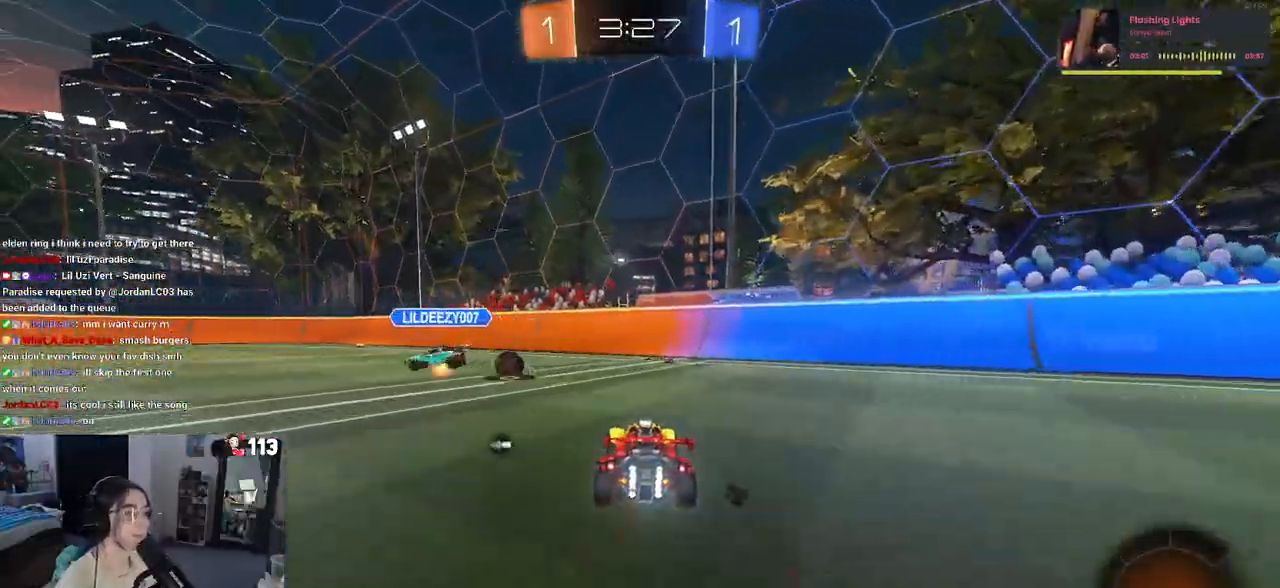
{"buttons": ["R2"], "left_stick": "left", "right_stick": "center", "events": [[50, "TRIANGLE", "down"], [167, "TRIANGLE", "up"], [300, "R1", "up"], [433, "left_stick", "left"]]}
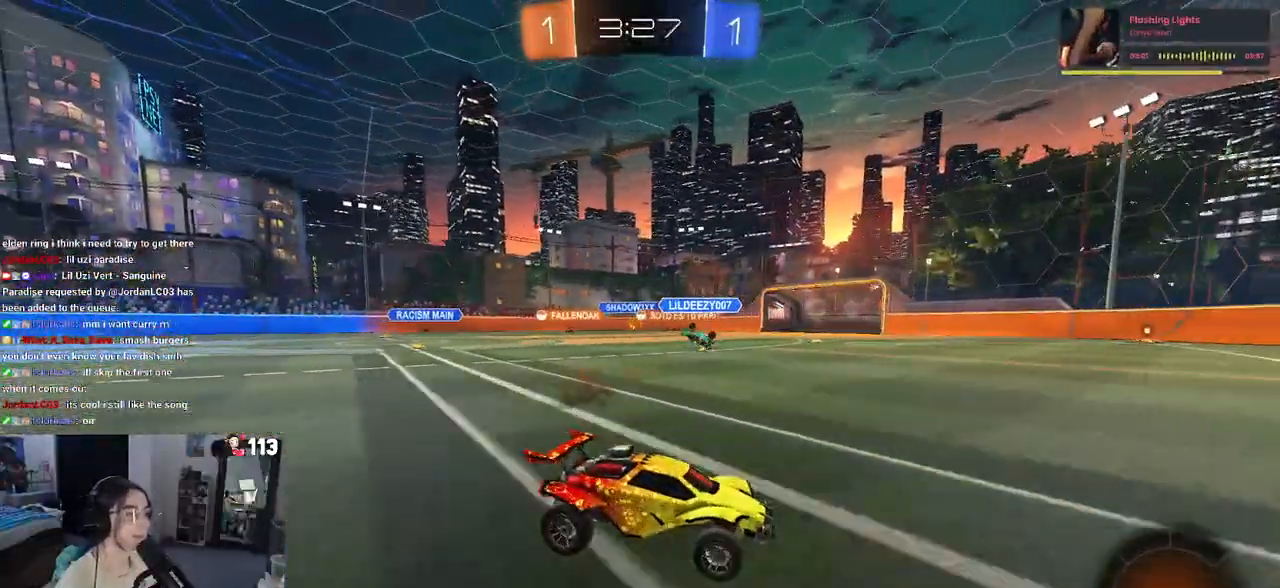
{"buttons": ["CROSS", "R2"], "left_stick": "up-left", "right_stick": "center", "events": [[350, "left_stick", "center"], [367, "CROSS", "down"], [417, "left_stick", "up-left"], [433, "CROSS", "up"], [483, "CROSS", "down"]]}
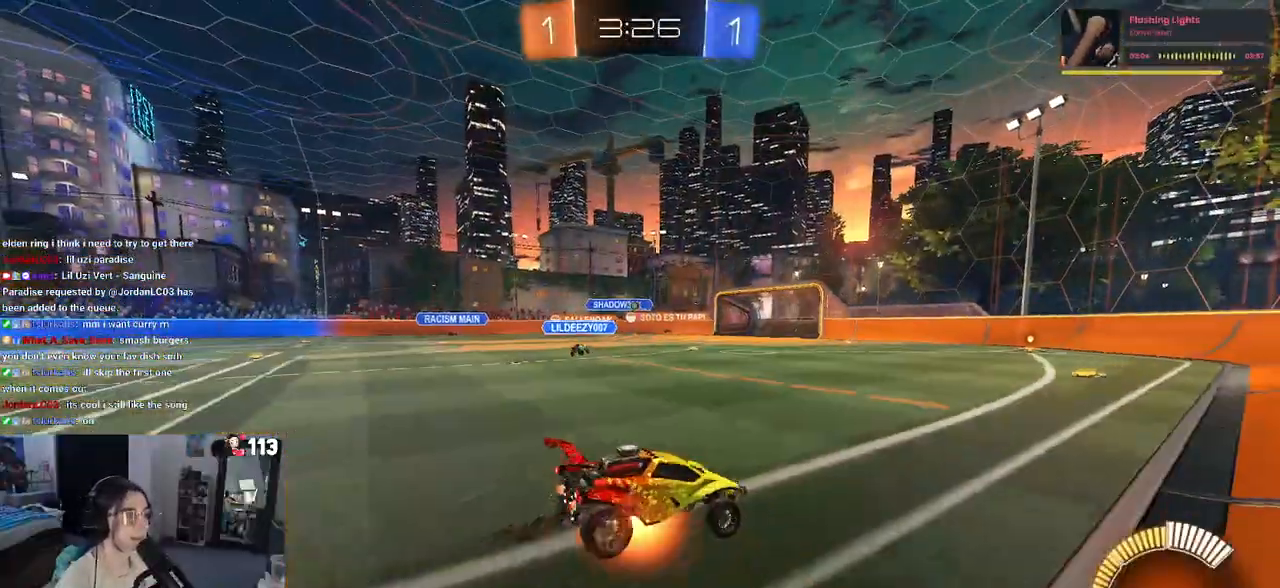
{"buttons": ["SQUARE", "R2"], "left_stick": "down-left", "right_stick": "center", "events": [[50, "SQUARE", "down"], [67, "left_stick", "down-left"], [83, "CROSS", "up"]]}
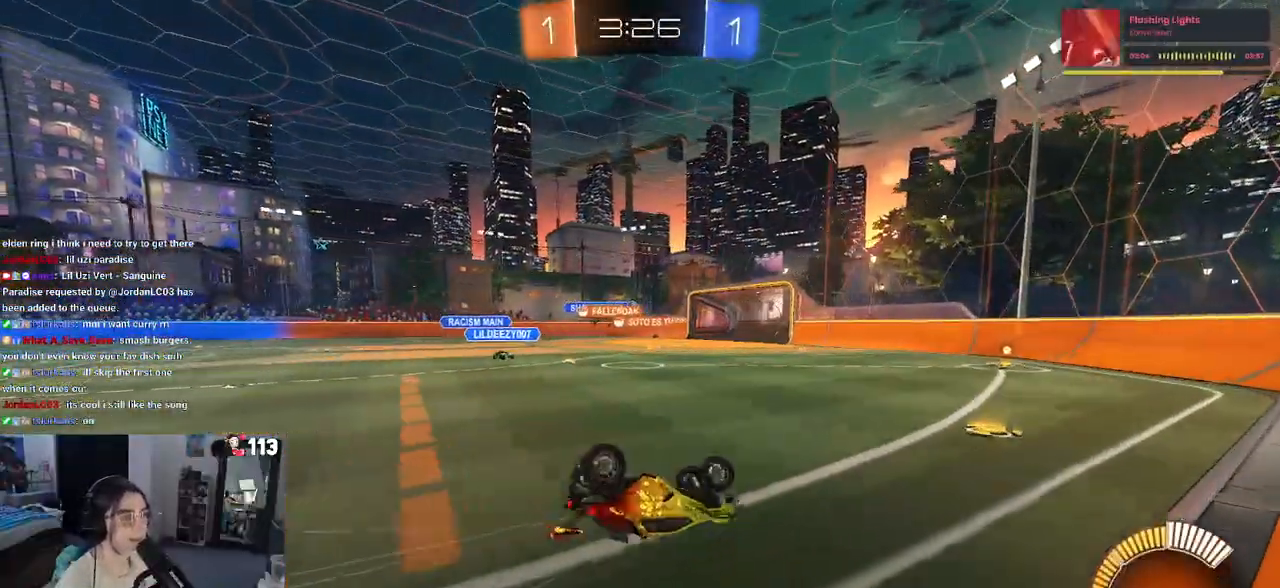
{"buttons": ["R2"], "left_stick": "center", "right_stick": "center", "events": [[300, "SQUARE", "up"], [350, "left_stick", "center"]]}
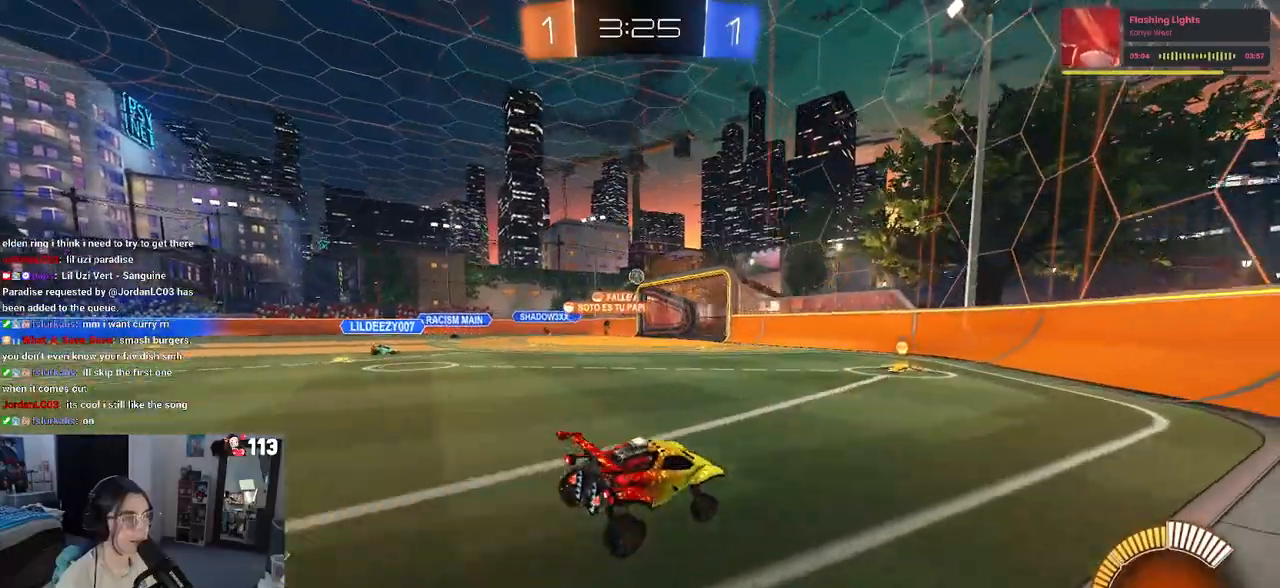
{"buttons": ["R2"], "left_stick": "down-right", "right_stick": "center", "events": [[83, "left_stick", "left"], [233, "left_stick", "down-right"], [333, "SQUARE", "down"], [500, "SQUARE", "up"]]}
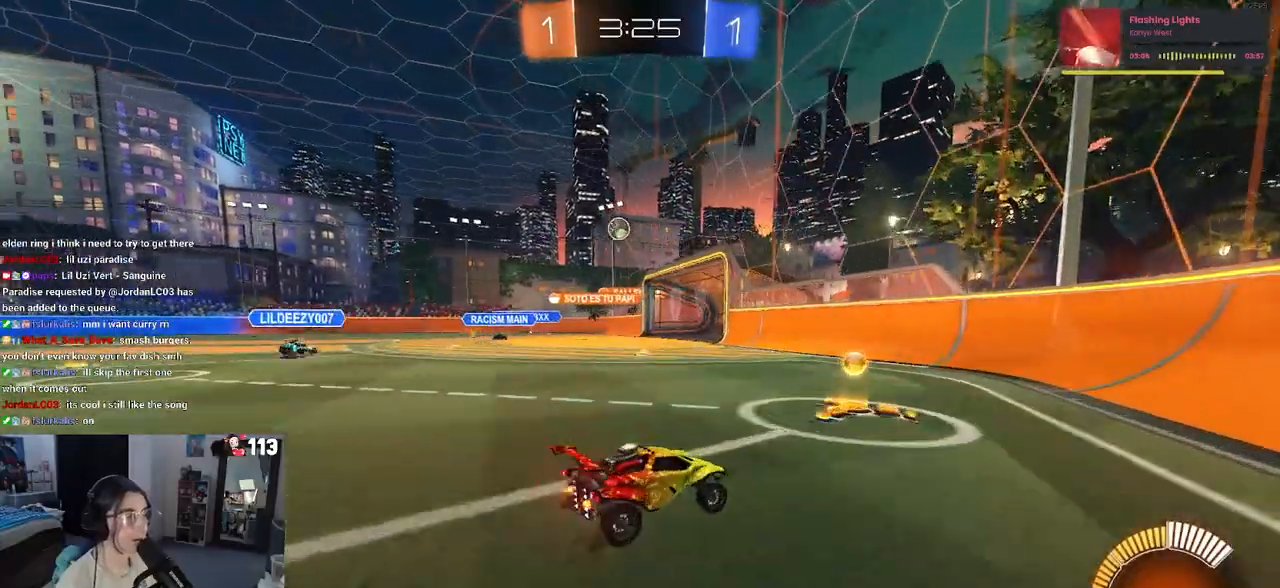
{"buttons": ["R2"], "left_stick": "down-right", "right_stick": "center", "events": []}
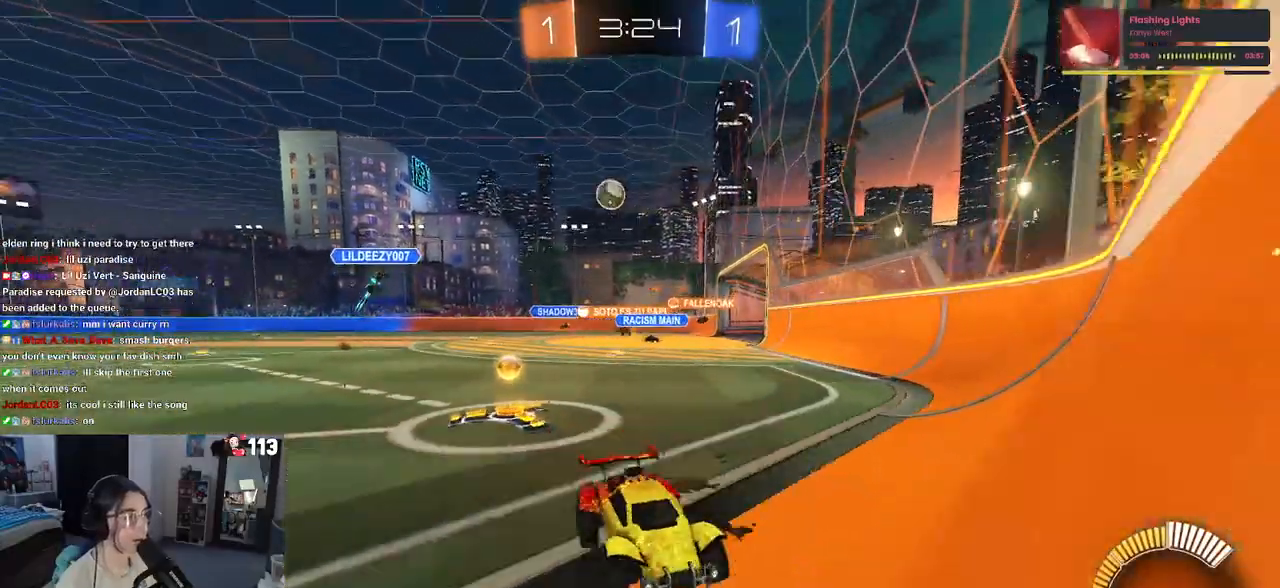
{"buttons": ["R2"], "left_stick": "center", "right_stick": "center", "events": [[283, "left_stick", "right"], [433, "left_stick", "center"]]}
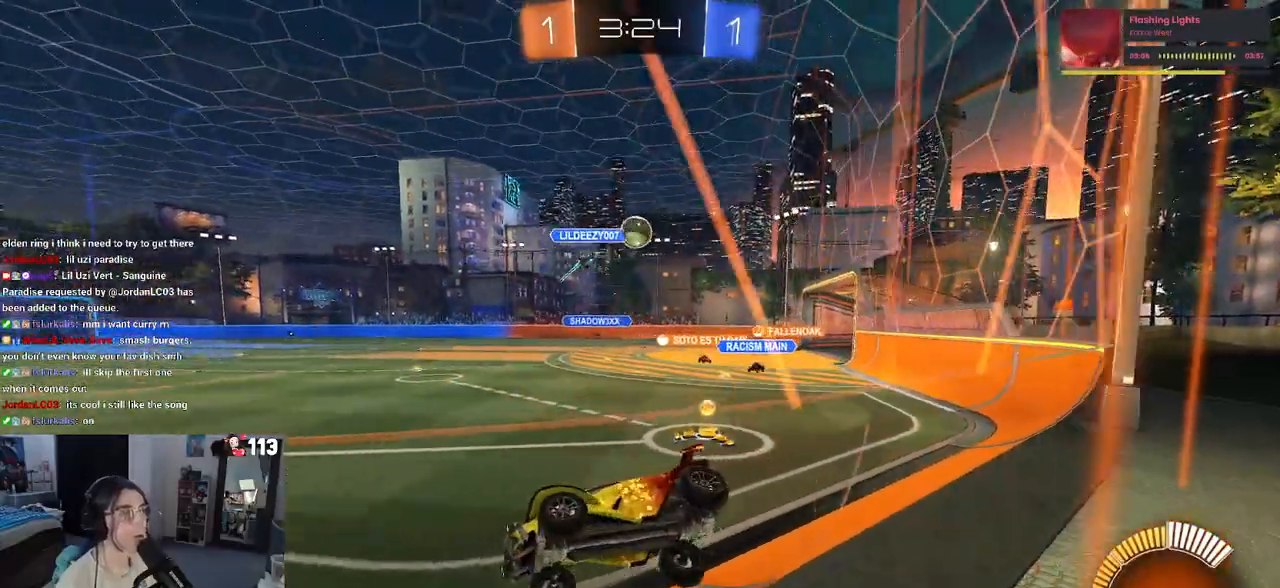
{"buttons": [], "left_stick": "right", "right_stick": "center", "events": [[283, "R2", "up"], [433, "left_stick", "right"]]}
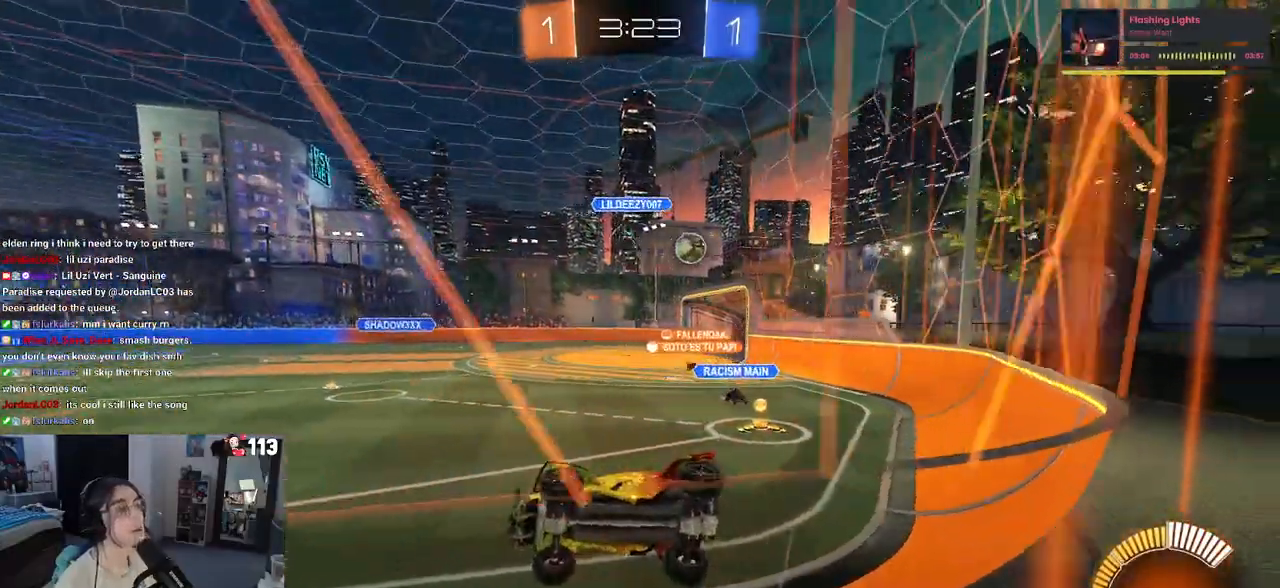
{"buttons": ["L2"], "left_stick": "right", "right_stick": "center", "events": [[233, "L2", "down"]]}
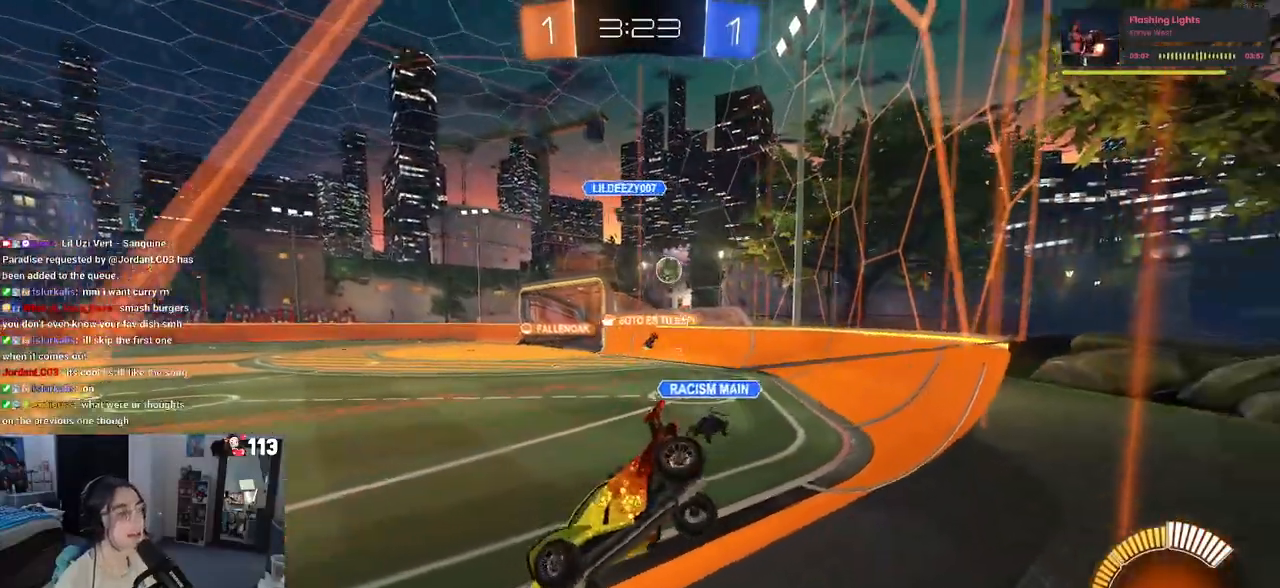
{"buttons": ["R2"], "left_stick": "center", "right_stick": "center", "events": [[17, "R2", "down"], [83, "L2", "up"], [133, "left_stick", "center"]]}